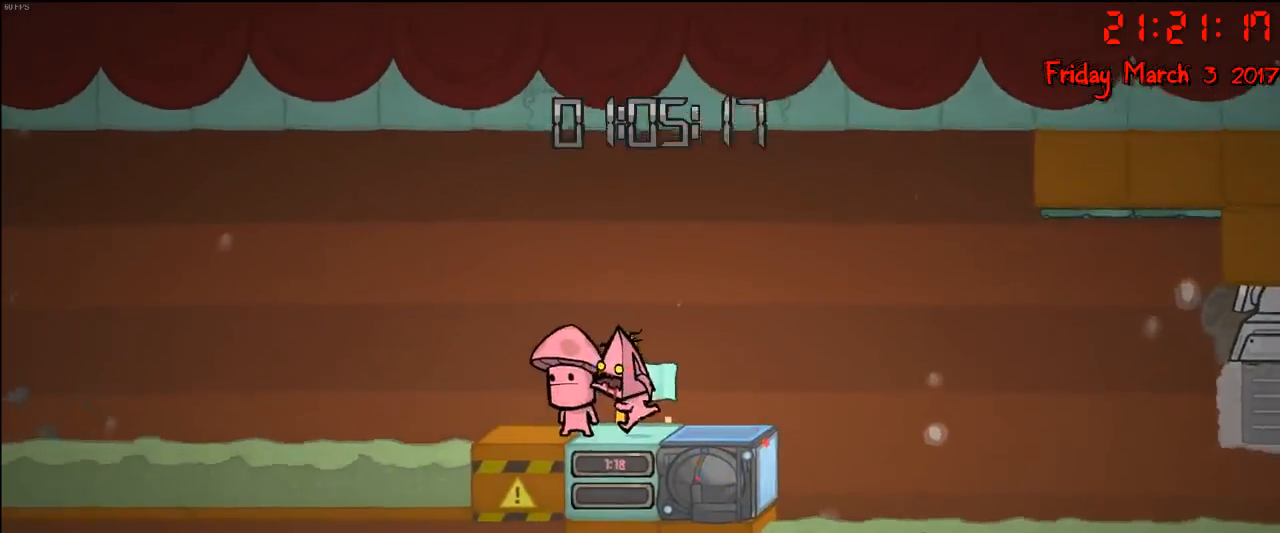
Gameplay with a controller (Xbox layout); each line is a JSON object with the inputs held at the frame after it. "events" lists button and stick changes between this image and that frame as [ms after this image, input, new state], when the widget could be followed in between.
{"buttons": [], "left_stick": "center", "right_stick": "center", "events": [[317, "left_stick", "center"]]}
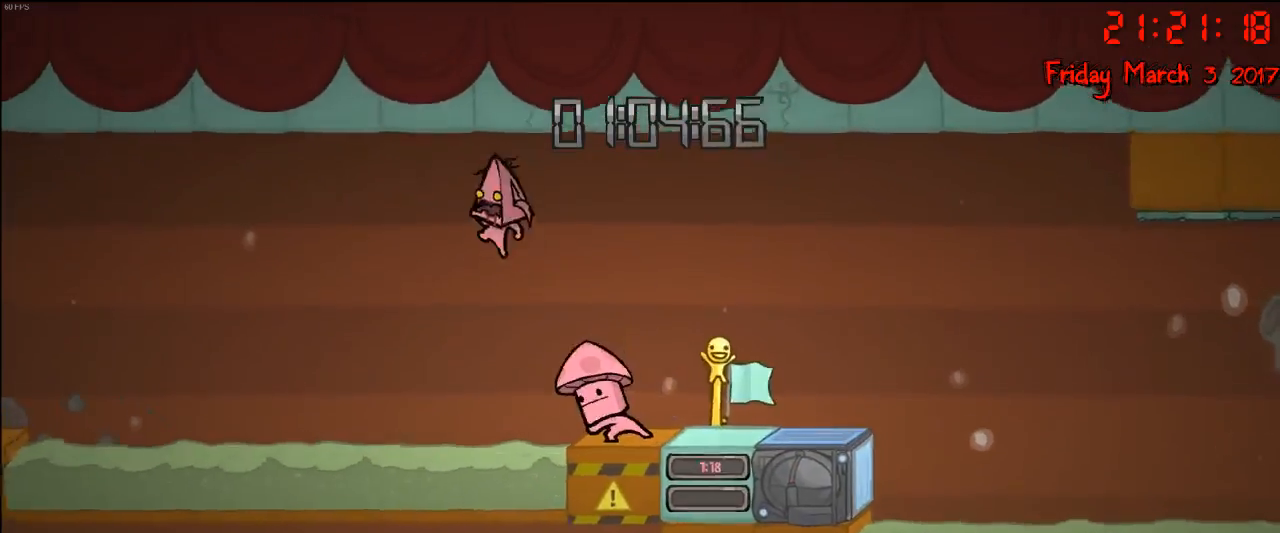
{"buttons": [], "left_stick": "left", "right_stick": "center", "events": [[167, "left_stick", "left"]]}
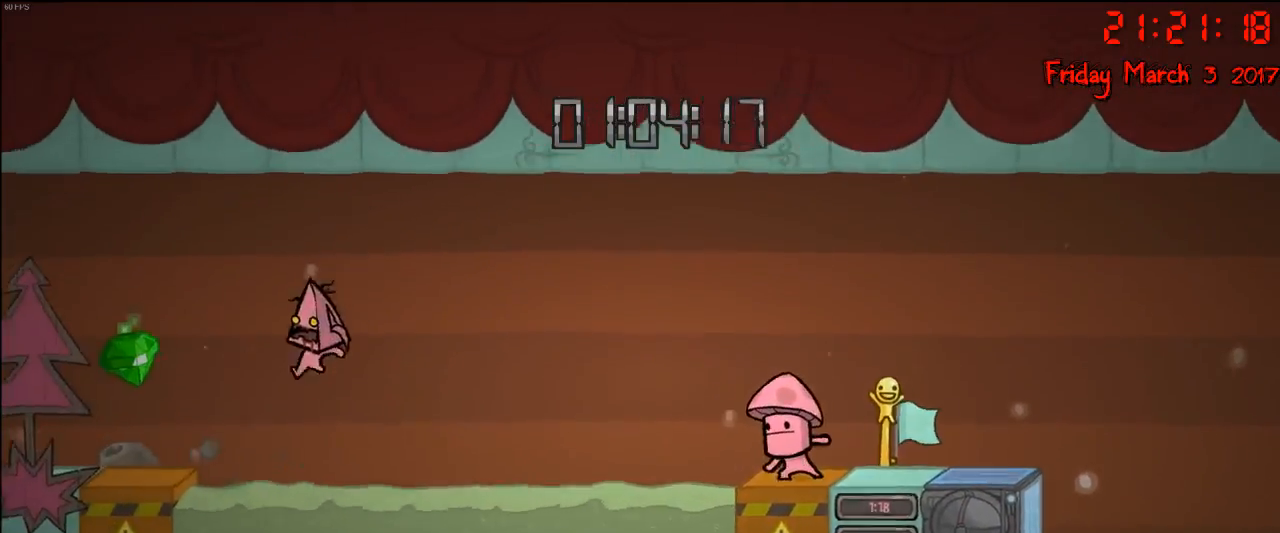
{"buttons": [], "left_stick": "right", "right_stick": "center", "events": [[33, "A", "down"], [217, "A", "up"], [450, "left_stick", "center"], [500, "left_stick", "right"]]}
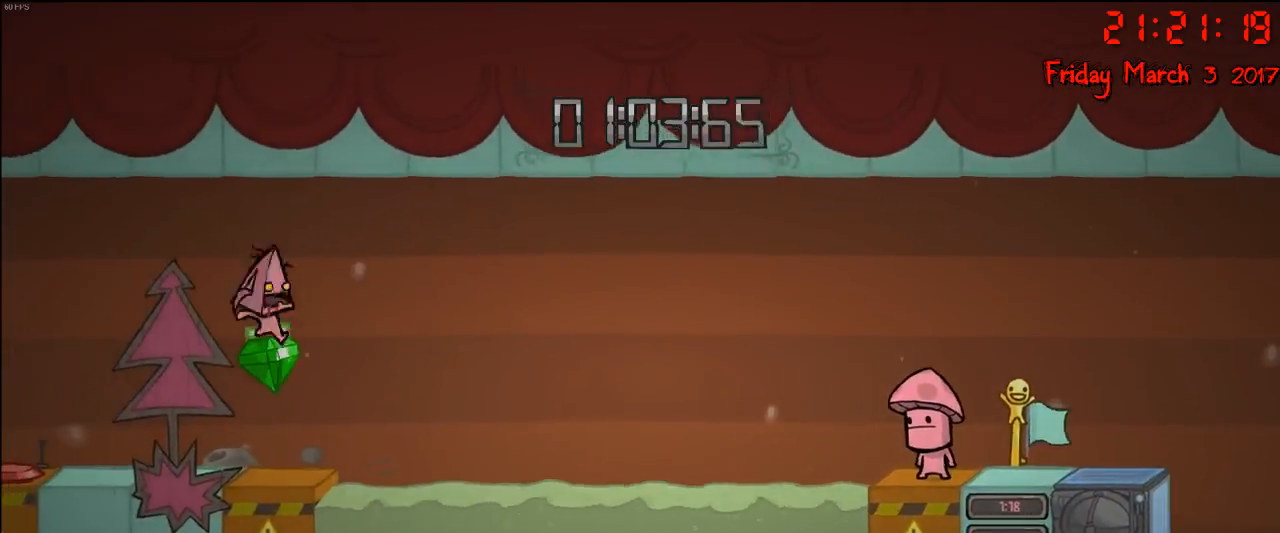
{"buttons": [], "left_stick": "right", "right_stick": "center", "events": [[100, "left_stick", "left"], [417, "left_stick", "right"]]}
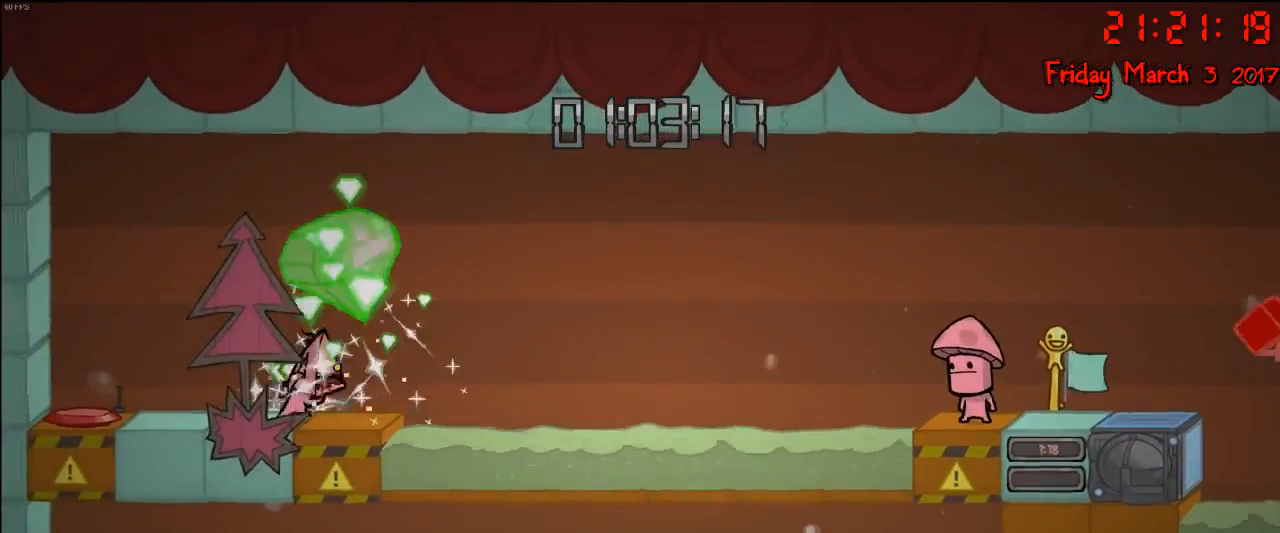
{"buttons": ["R2"], "left_stick": "center", "right_stick": "center", "events": [[183, "R2", "down"], [183, "left_stick", "center"]]}
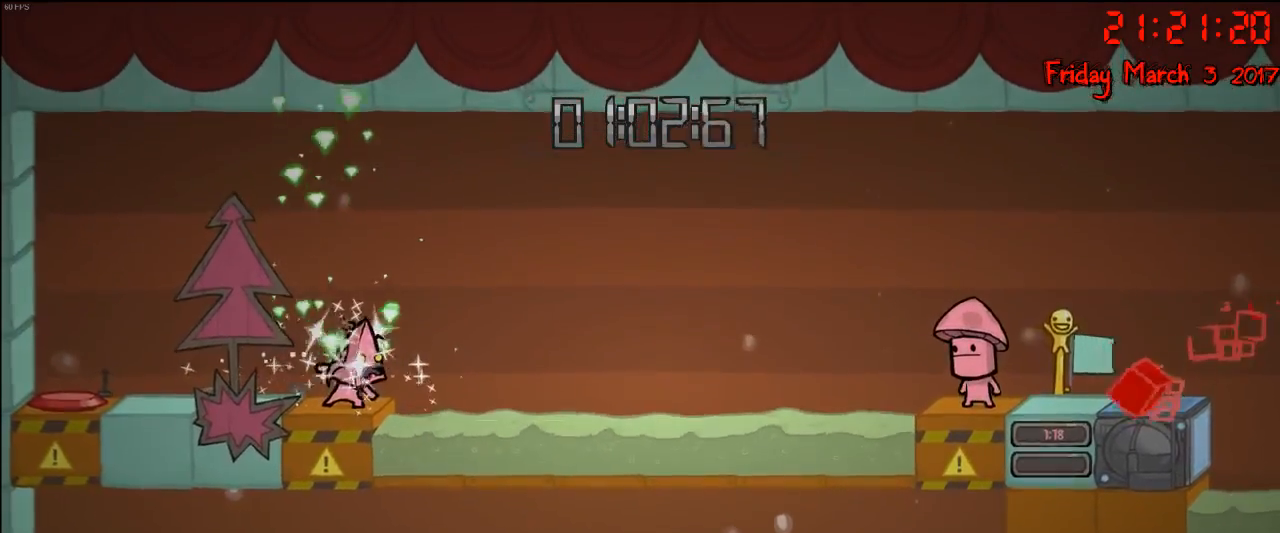
{"buttons": [], "left_stick": "left", "right_stick": "center", "events": [[333, "R2", "up"], [400, "left_stick", "left"]]}
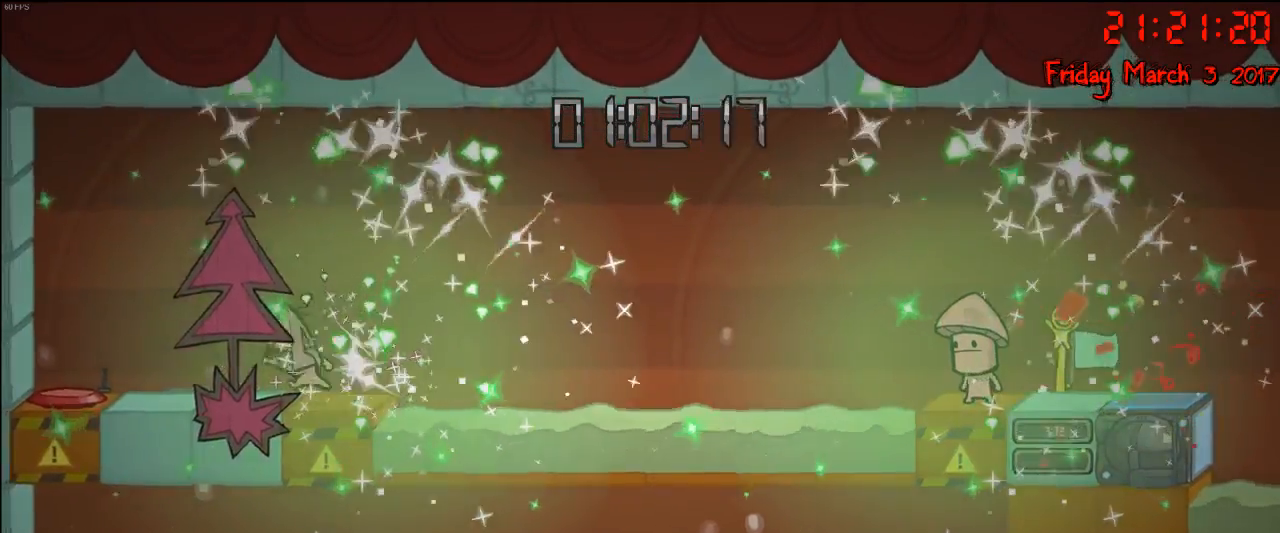
{"buttons": [], "left_stick": "left", "right_stick": "center", "events": []}
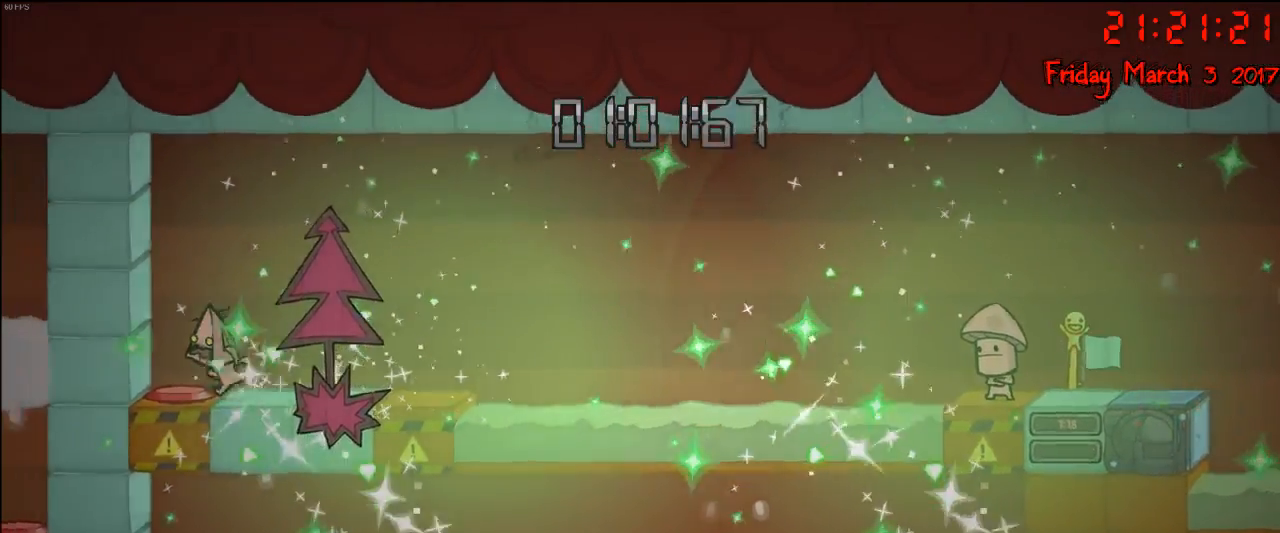
{"buttons": [], "left_stick": "center", "right_stick": "center", "events": [[217, "left_stick", "center"]]}
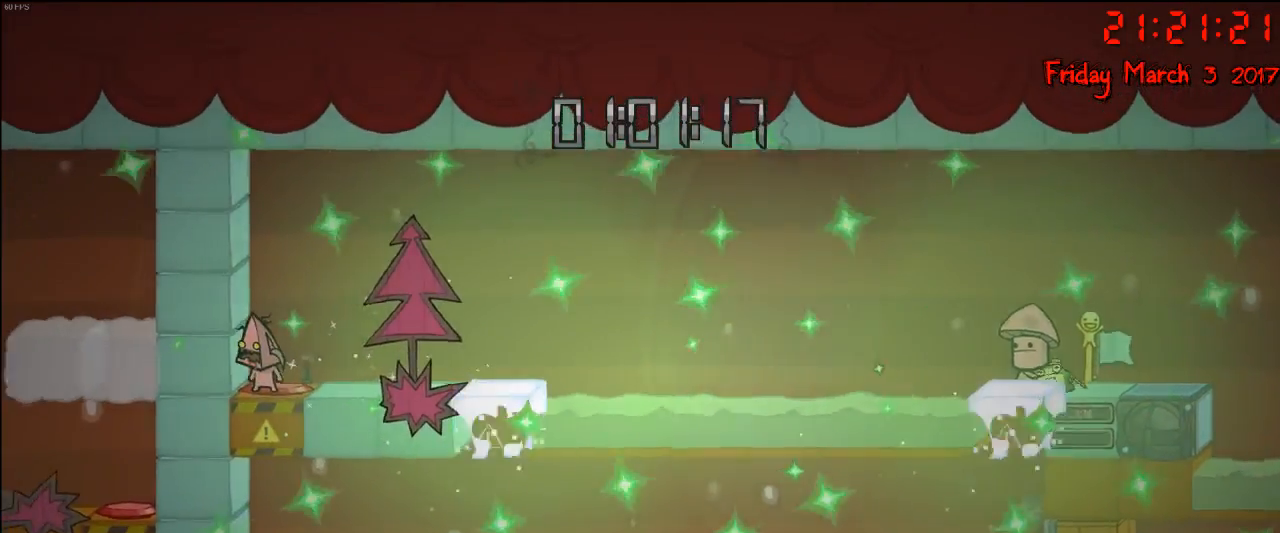
{"buttons": [], "left_stick": "center", "right_stick": "center", "events": []}
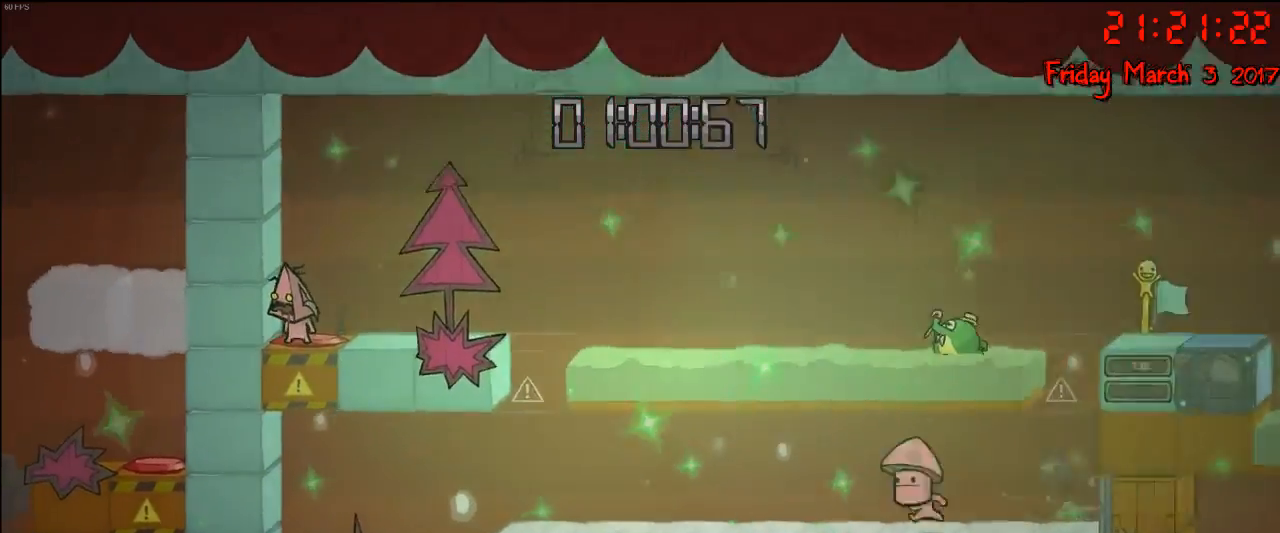
{"buttons": [], "left_stick": "center", "right_stick": "center", "events": []}
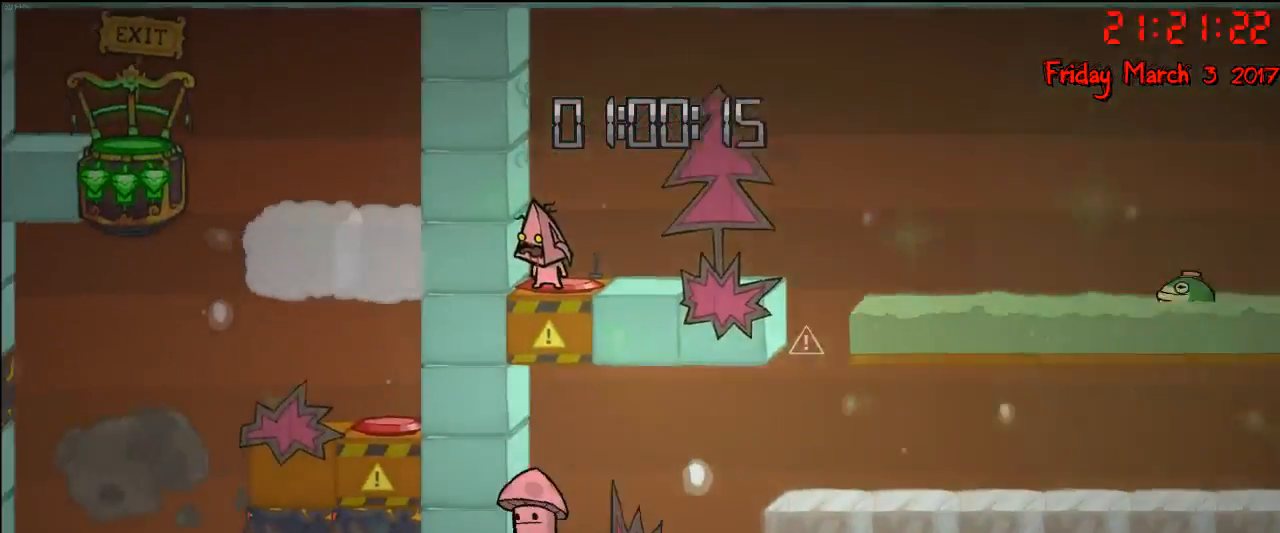
{"buttons": [], "left_stick": "center", "right_stick": "center", "events": [[383, "left_stick", "right"], [483, "left_stick", "center"]]}
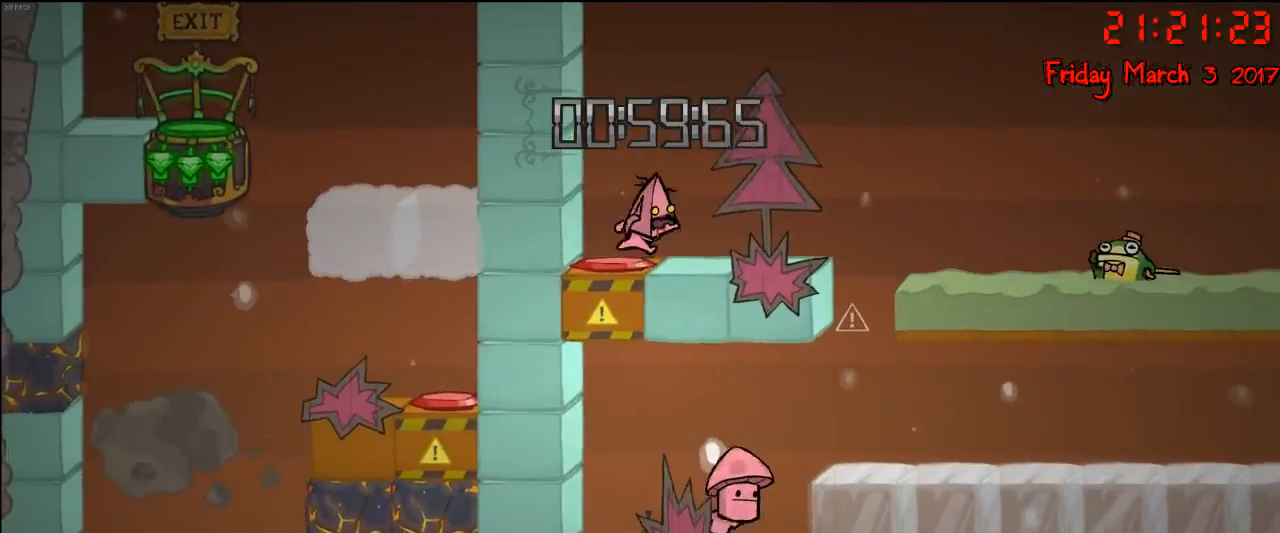
{"buttons": [], "left_stick": "center", "right_stick": "center", "events": [[150, "left_stick", "right"], [450, "left_stick", "left"], [500, "left_stick", "center"]]}
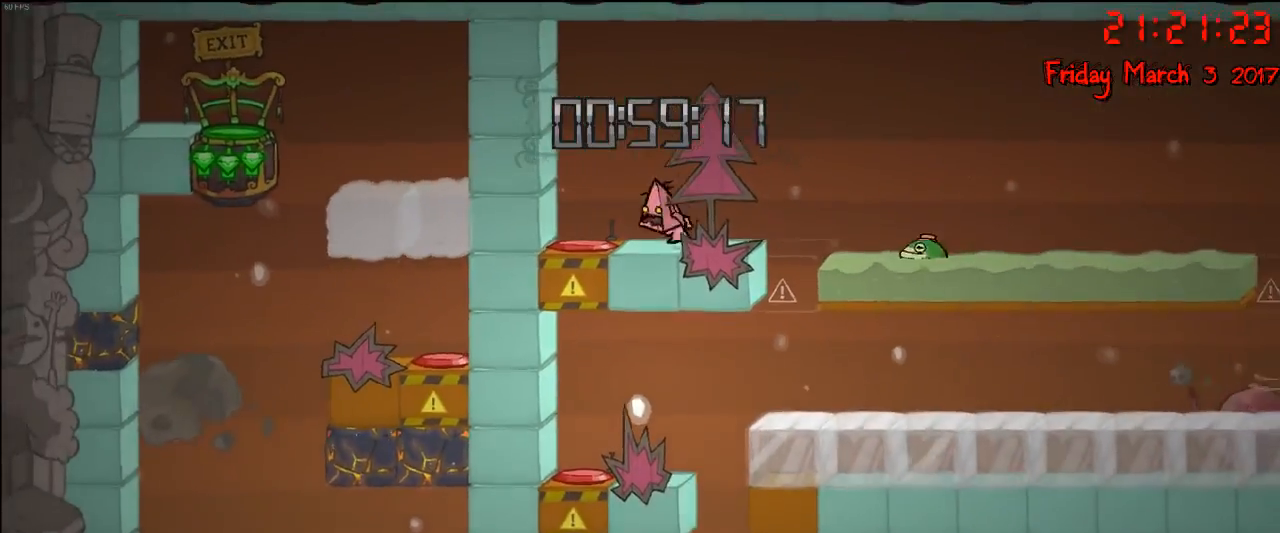
{"buttons": [], "left_stick": "left", "right_stick": "center", "events": [[50, "left_stick", "right"], [400, "left_stick", "left"]]}
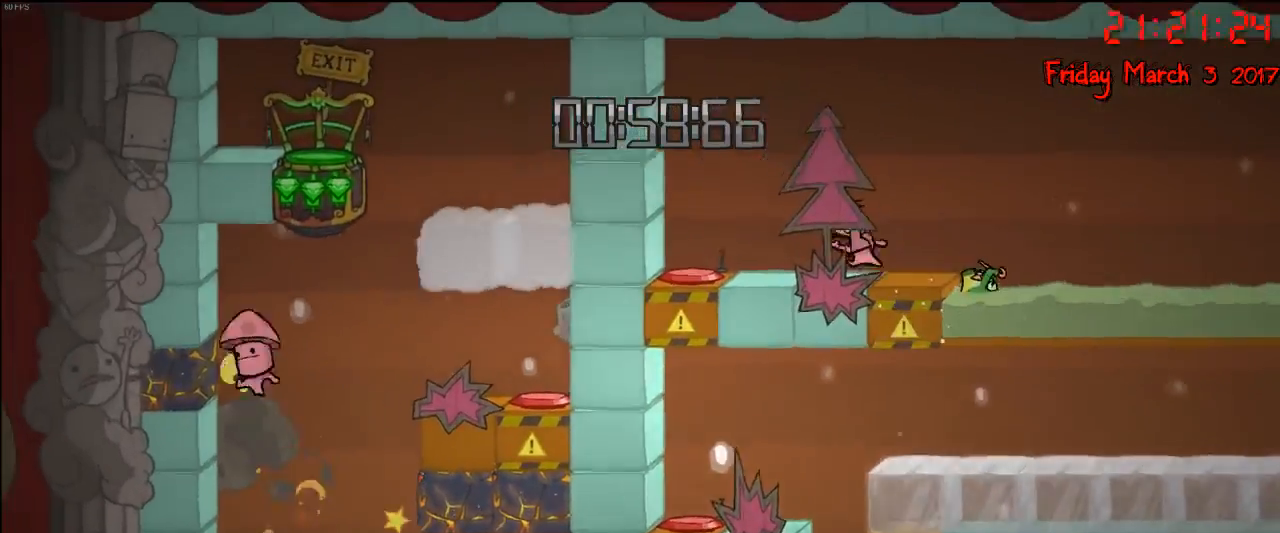
{"buttons": [], "left_stick": "left", "right_stick": "center", "events": [[17, "A", "down"], [150, "A", "up"]]}
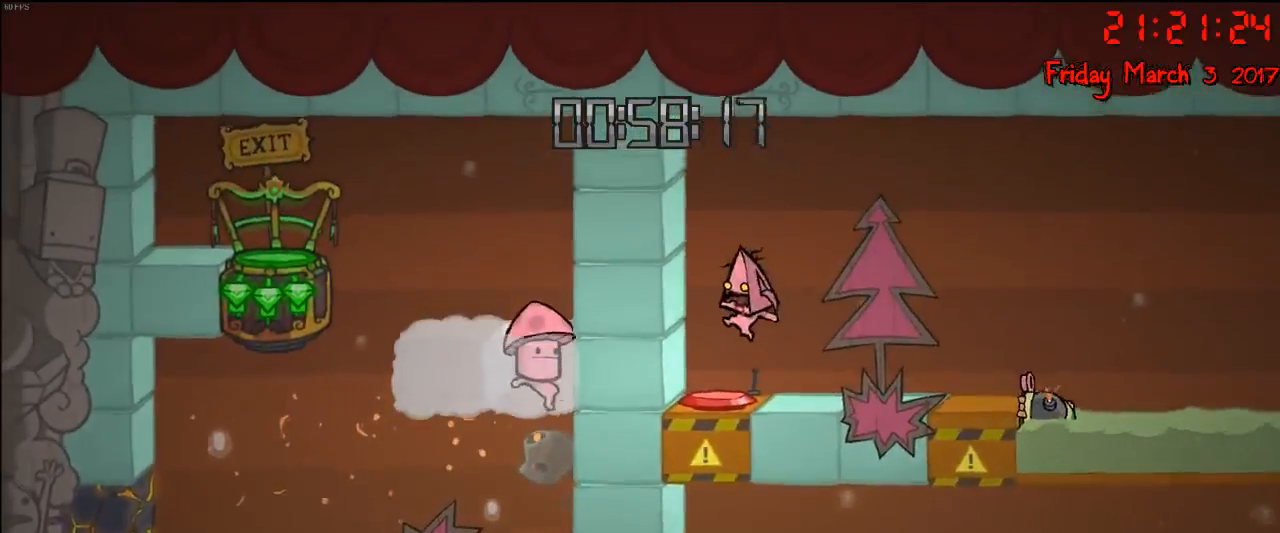
{"buttons": [], "left_stick": "center", "right_stick": "center", "events": [[83, "left_stick", "center"], [217, "left_stick", "right"], [367, "left_stick", "center"]]}
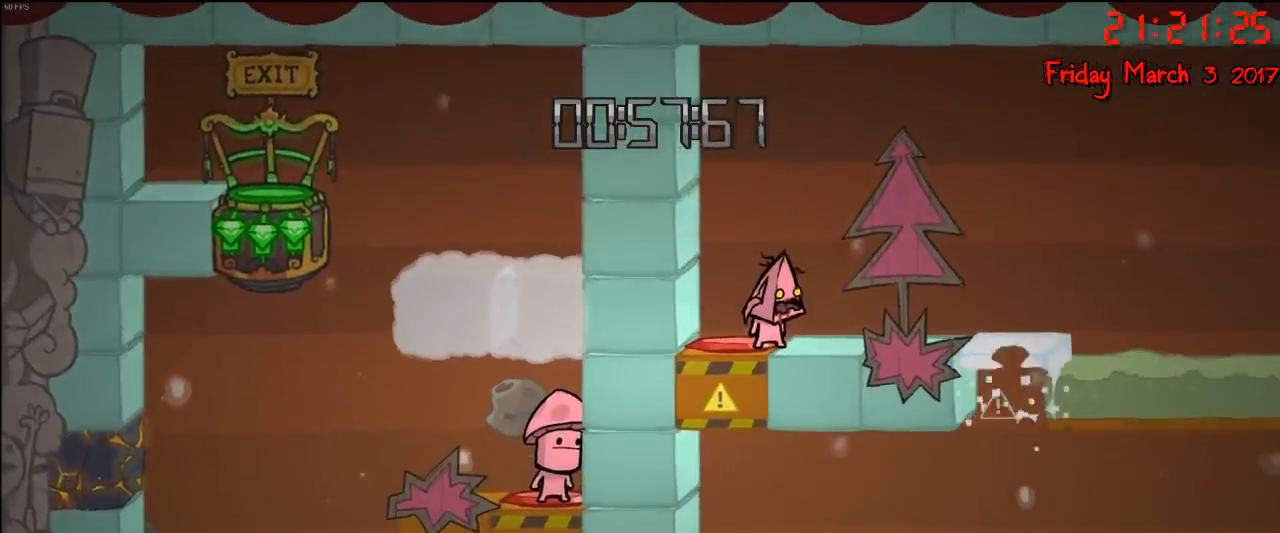
{"buttons": [], "left_stick": "center", "right_stick": "center", "events": []}
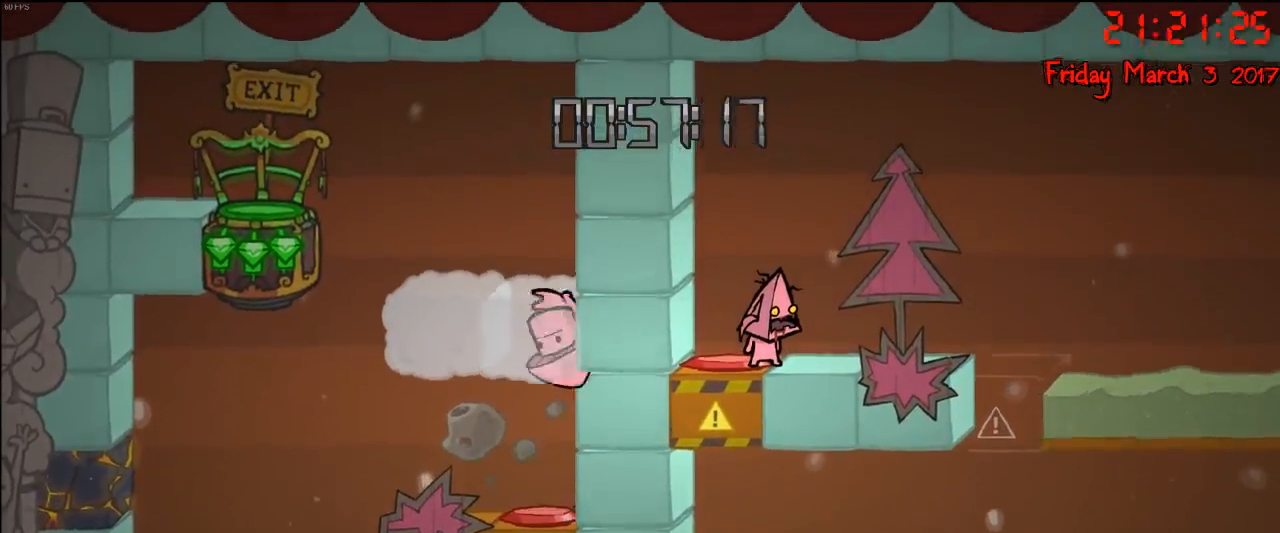
{"buttons": [], "left_stick": "right", "right_stick": "center", "events": [[333, "left_stick", "right"]]}
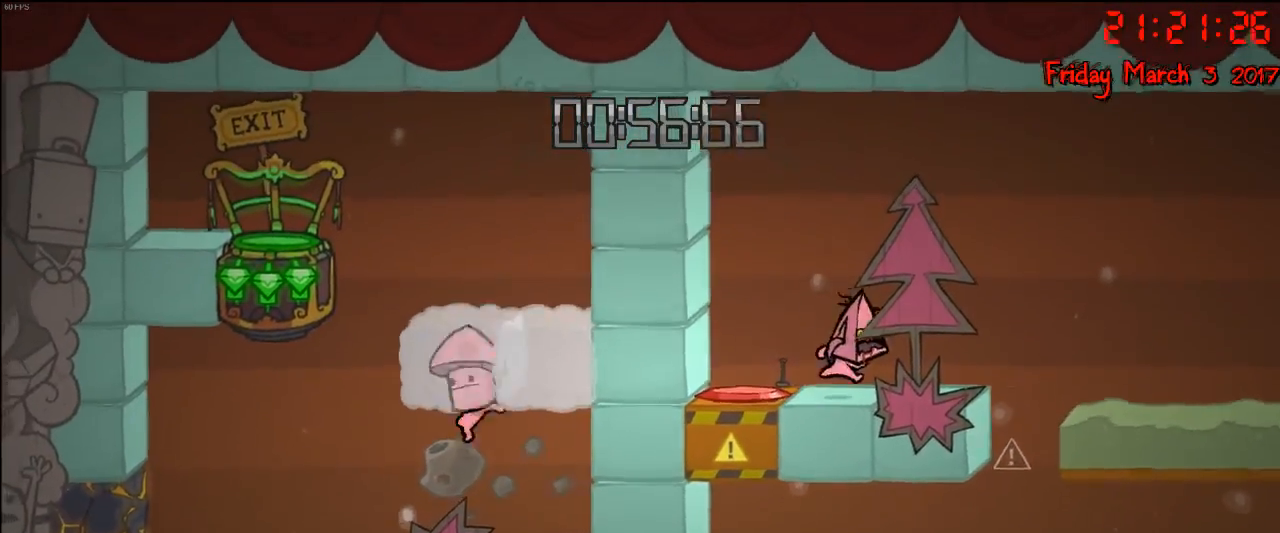
{"buttons": [], "left_stick": "left", "right_stick": "center", "events": [[500, "left_stick", "left"]]}
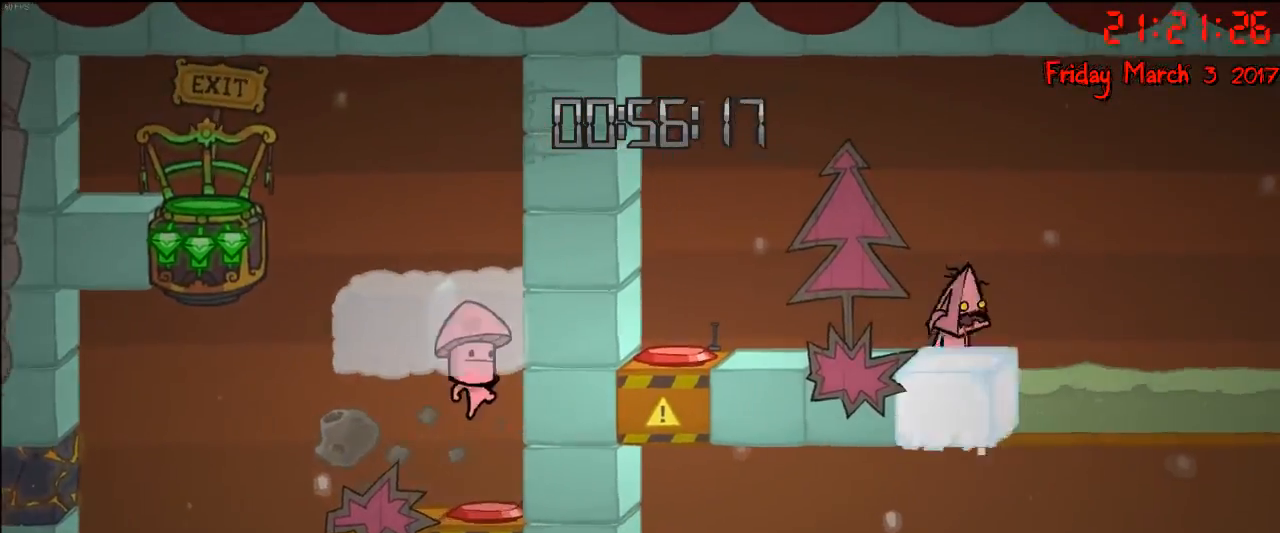
{"buttons": [], "left_stick": "left", "right_stick": "center", "events": [[117, "left_stick", "center"], [467, "left_stick", "left"]]}
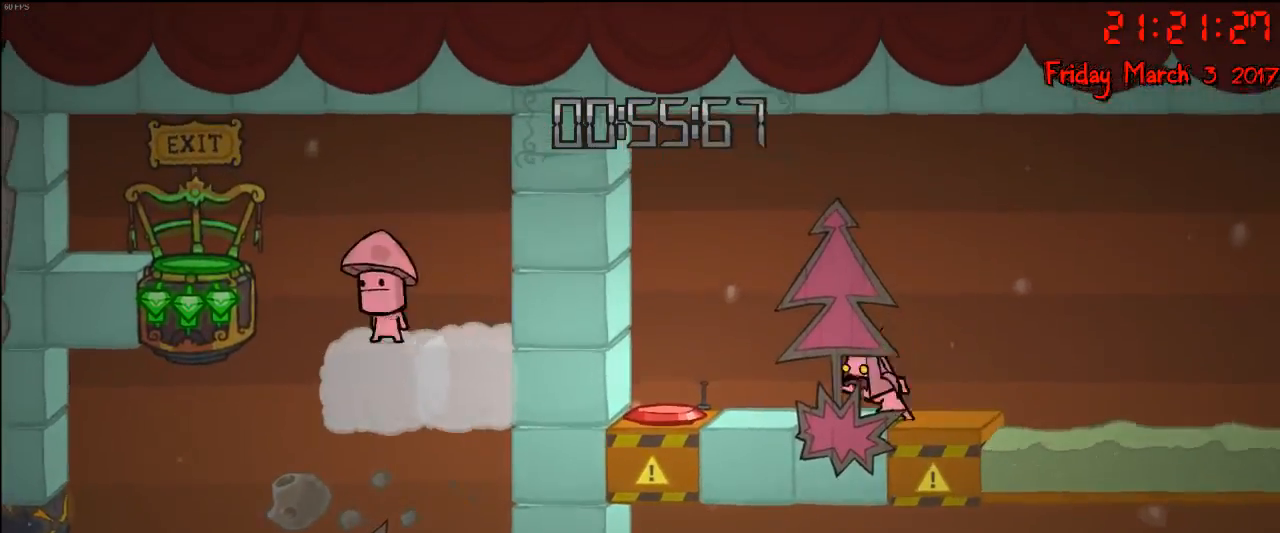
{"buttons": [], "left_stick": "left", "right_stick": "center", "events": []}
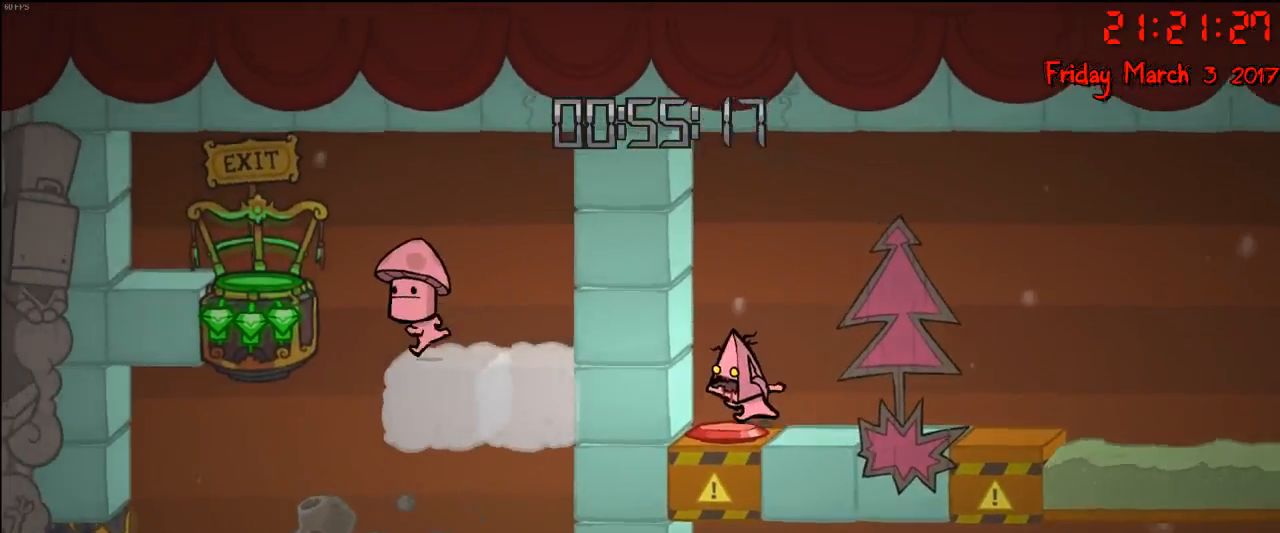
{"buttons": [], "left_stick": "right", "right_stick": "center", "events": [[100, "left_stick", "right"]]}
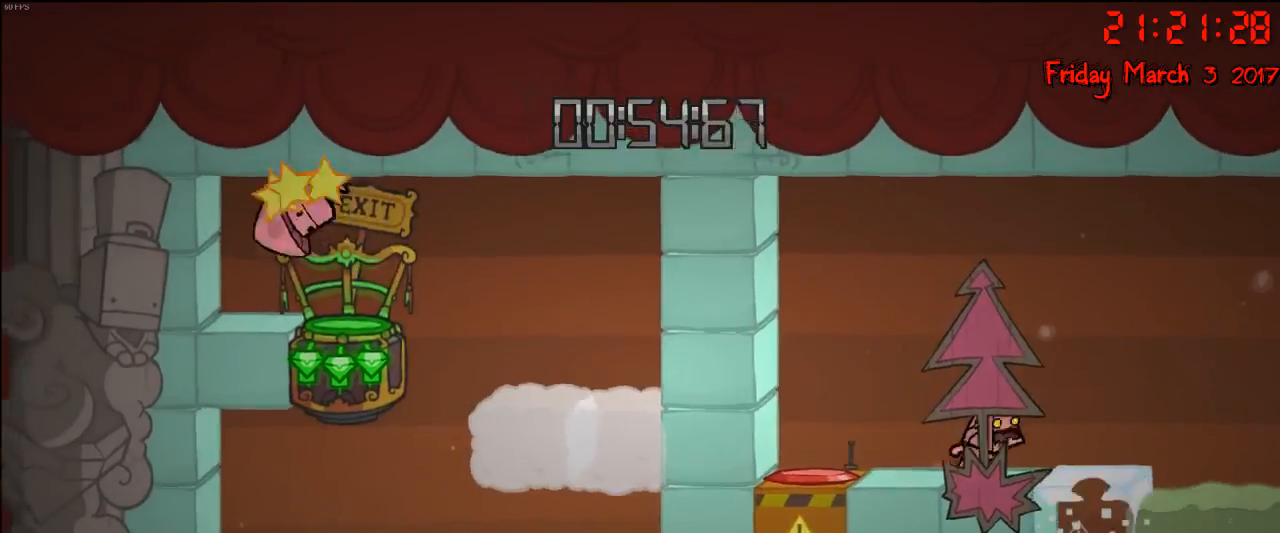
{"buttons": [], "left_stick": "left", "right_stick": "center", "events": [[400, "left_stick", "center"], [500, "left_stick", "left"]]}
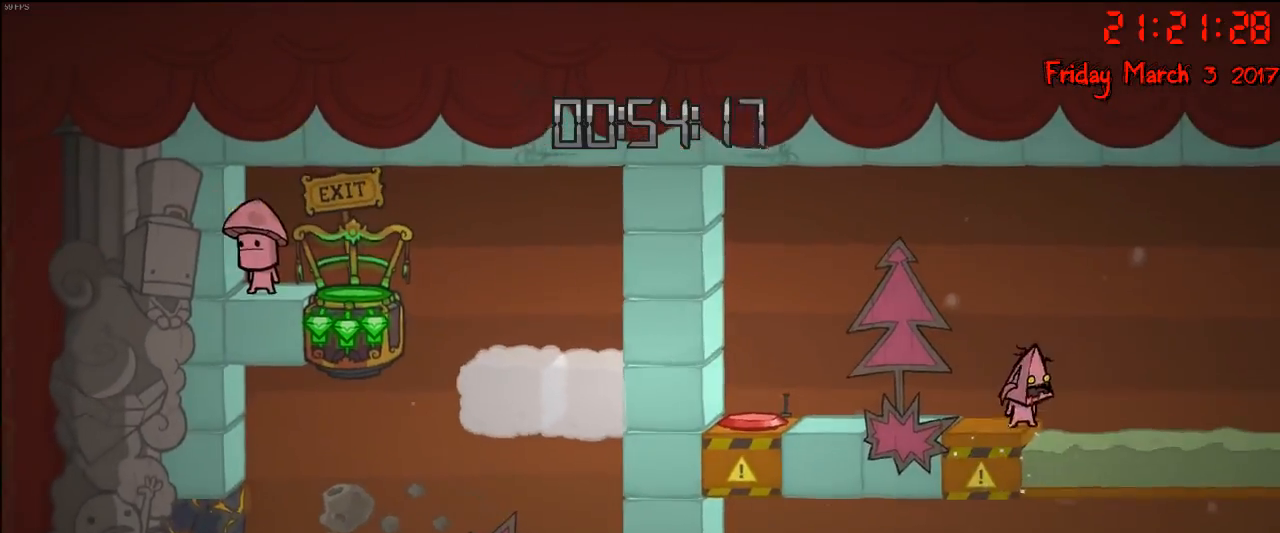
{"buttons": [], "left_stick": "left", "right_stick": "center", "events": []}
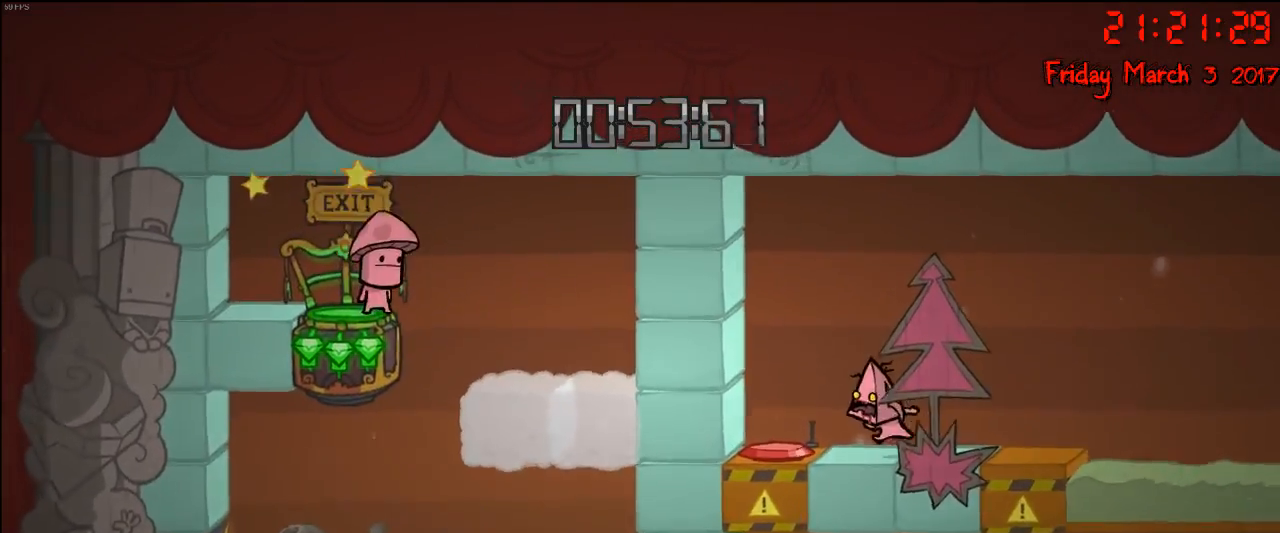
{"buttons": ["A"], "left_stick": "right", "right_stick": "center", "events": [[217, "left_stick", "right"], [417, "A", "down"]]}
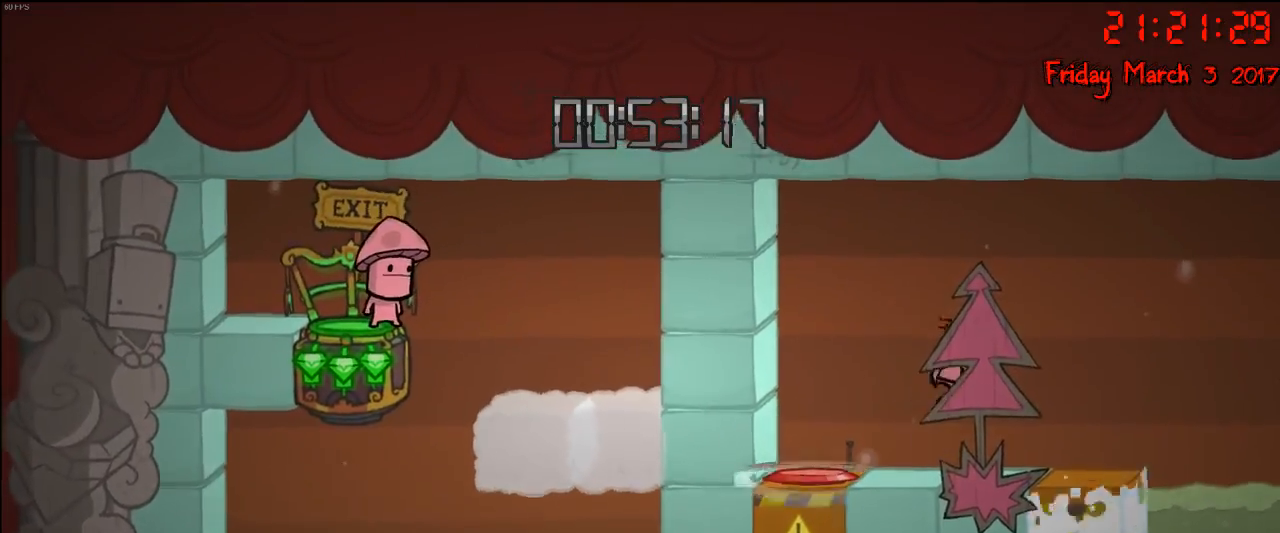
{"buttons": [], "left_stick": "center", "right_stick": "center", "events": [[50, "A", "up"], [450, "left_stick", "left"], [500, "left_stick", "center"]]}